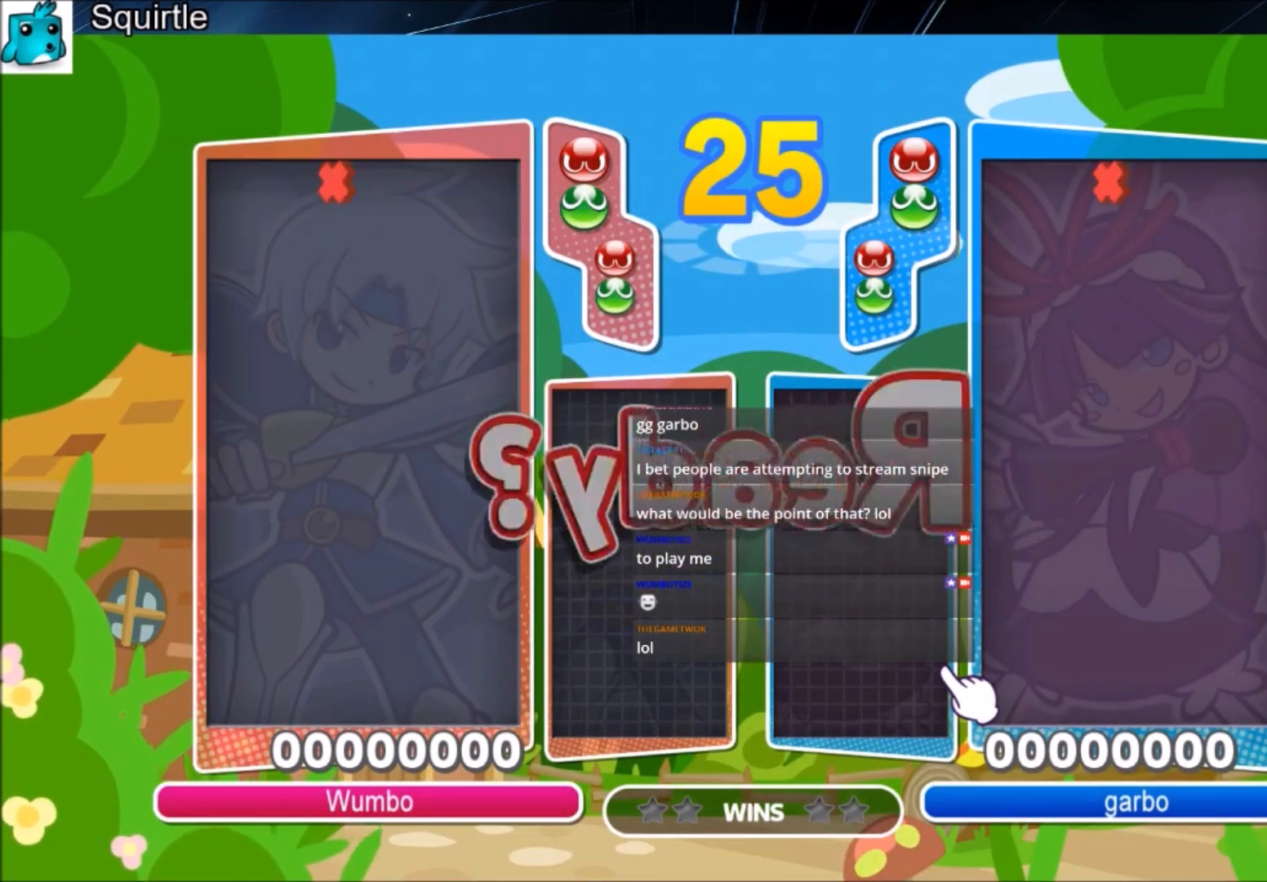
Gameplay with keyboard; each line is a JSON object with the keys held at the frame after it. "events" lists presses ("down") and releases ("up") of "c", "down", "left", "right", "shift", "up", "x" and "z" between this image and that frame as [ms after this image, input, new state], when the widget could be followed in between. No other keys are recorded. Mouse input is not recorded.
{"keys": ["left", "up"], "events": [[100, "left", "down"], [234, "up", "down"]]}
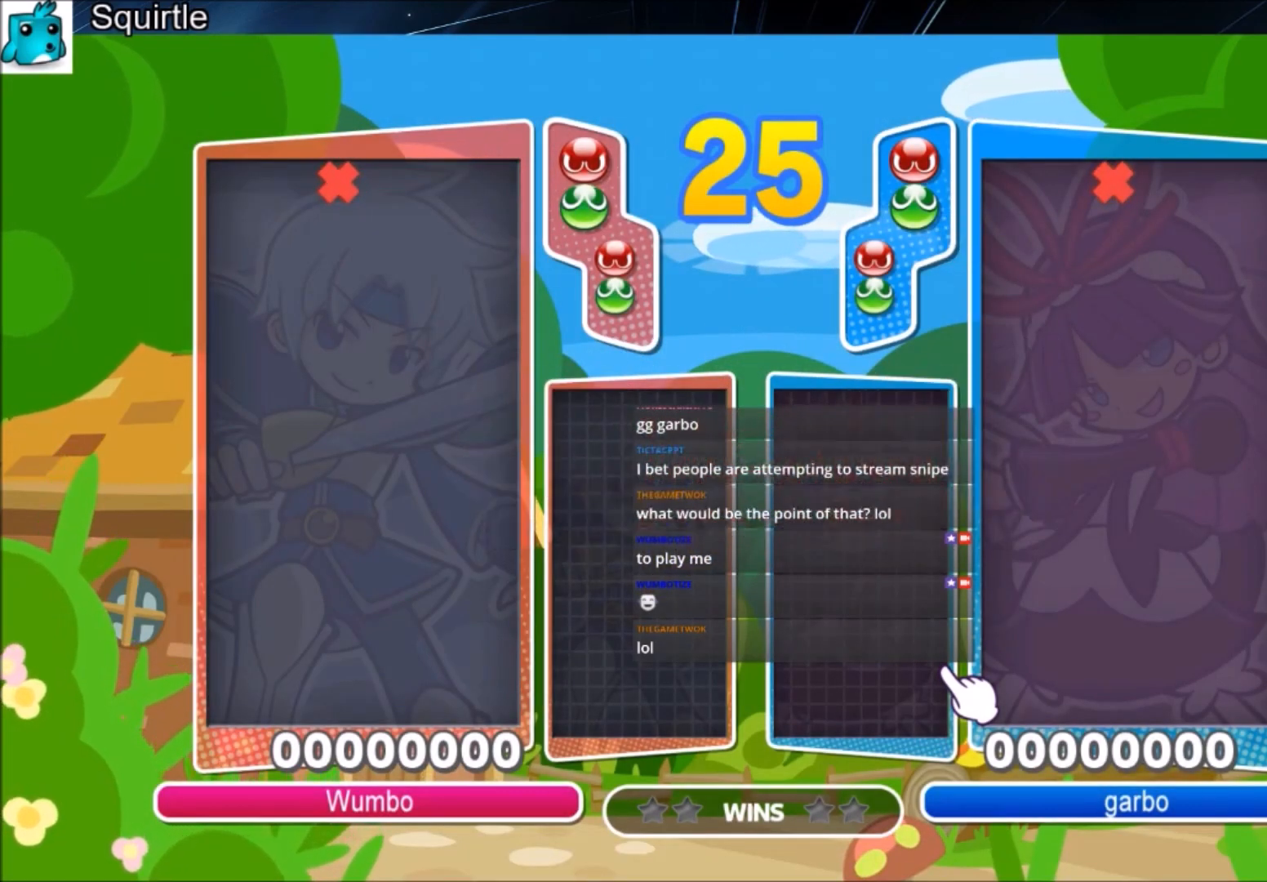
{"keys": ["left", "up"], "events": []}
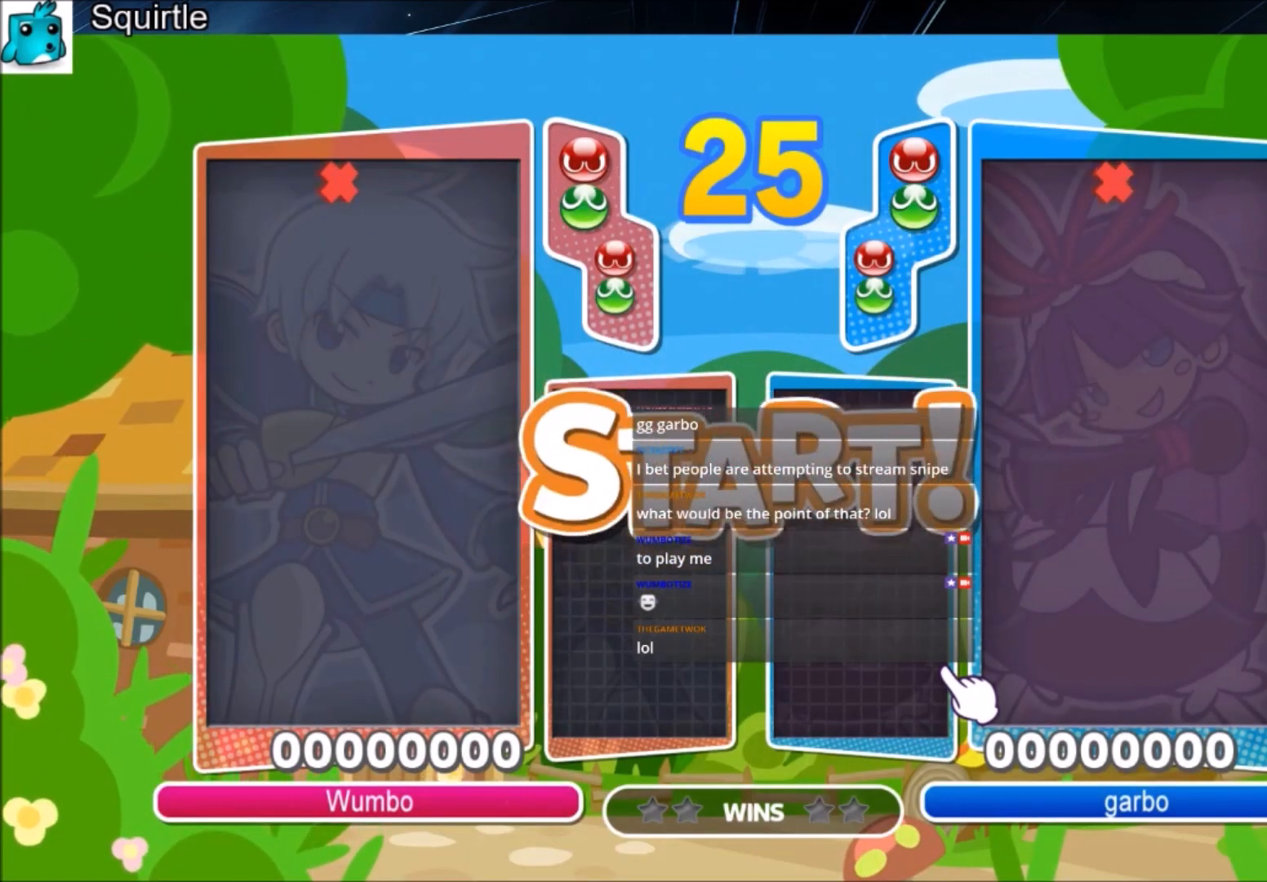
{"keys": ["left", "up"], "events": []}
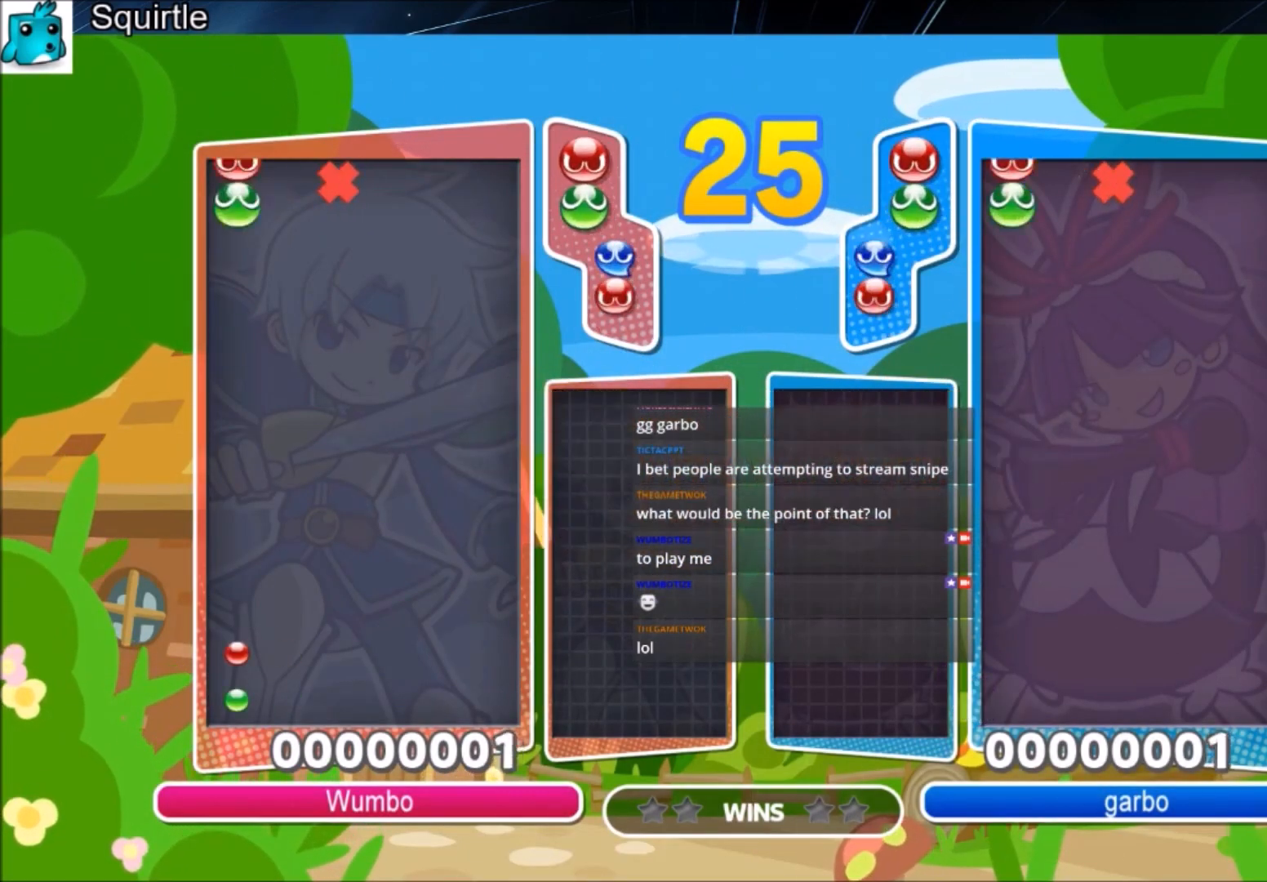
{"keys": ["up"], "events": [[434, "left", "up"]]}
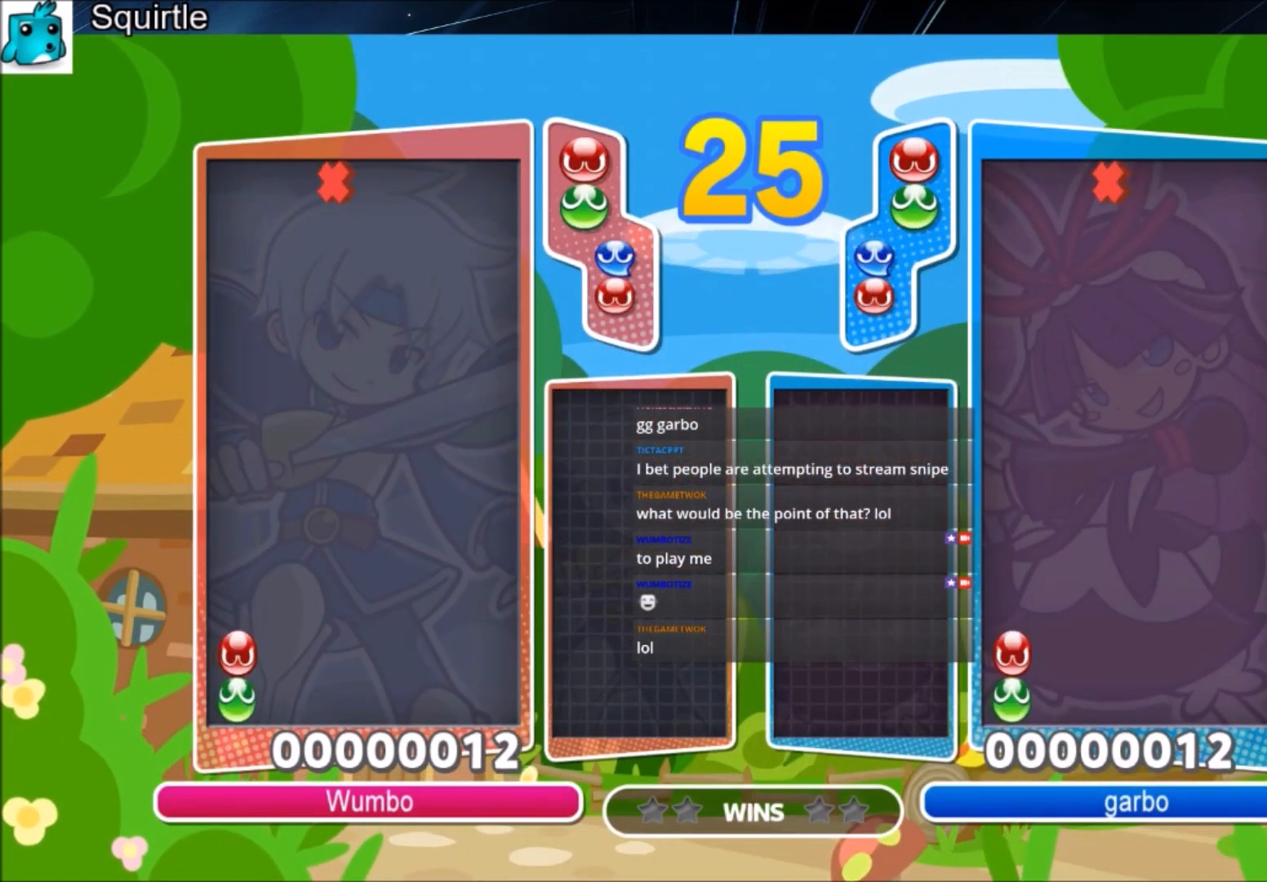
{"keys": ["up"], "events": [[301, "left", "down"], [367, "left", "up"]]}
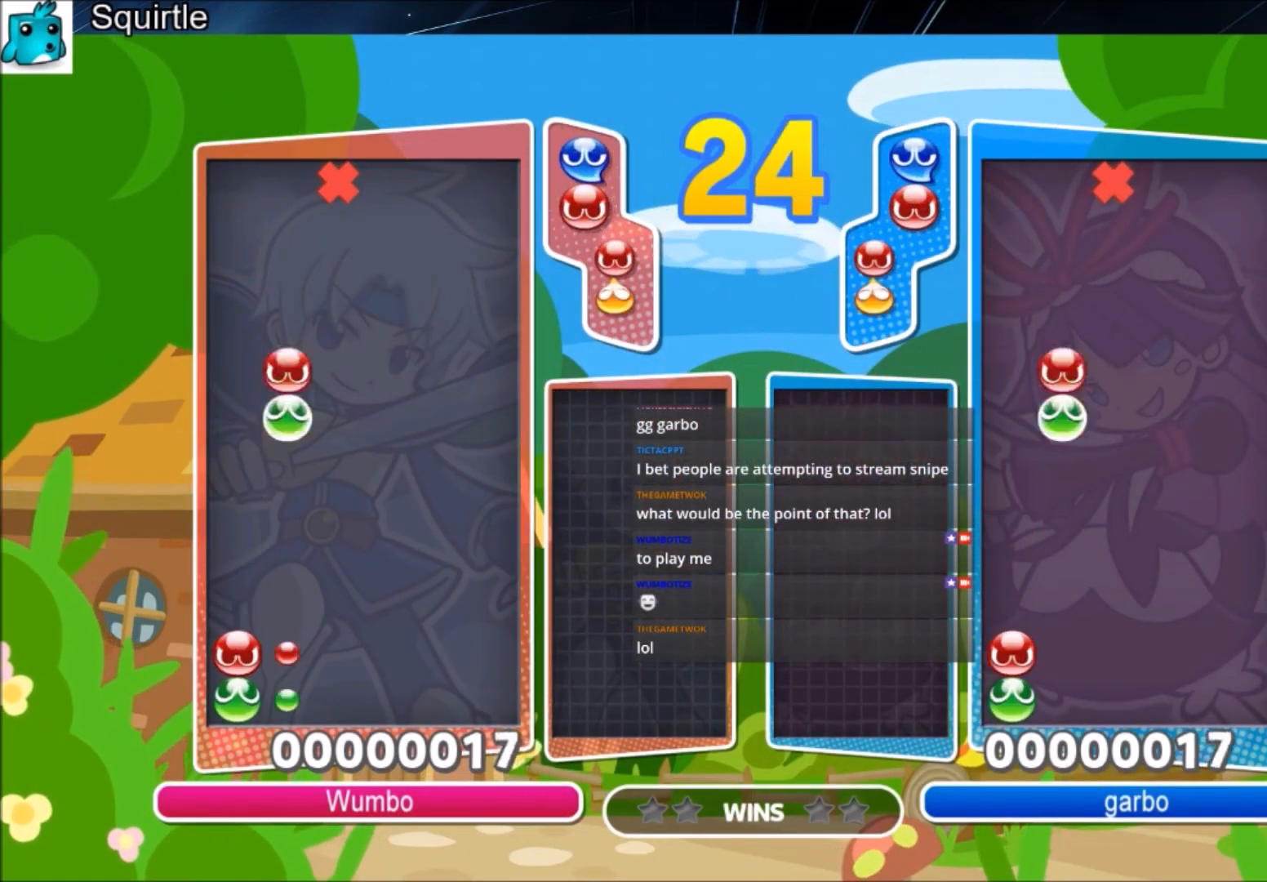
{"keys": ["left", "up"], "events": [[434, "left", "down"]]}
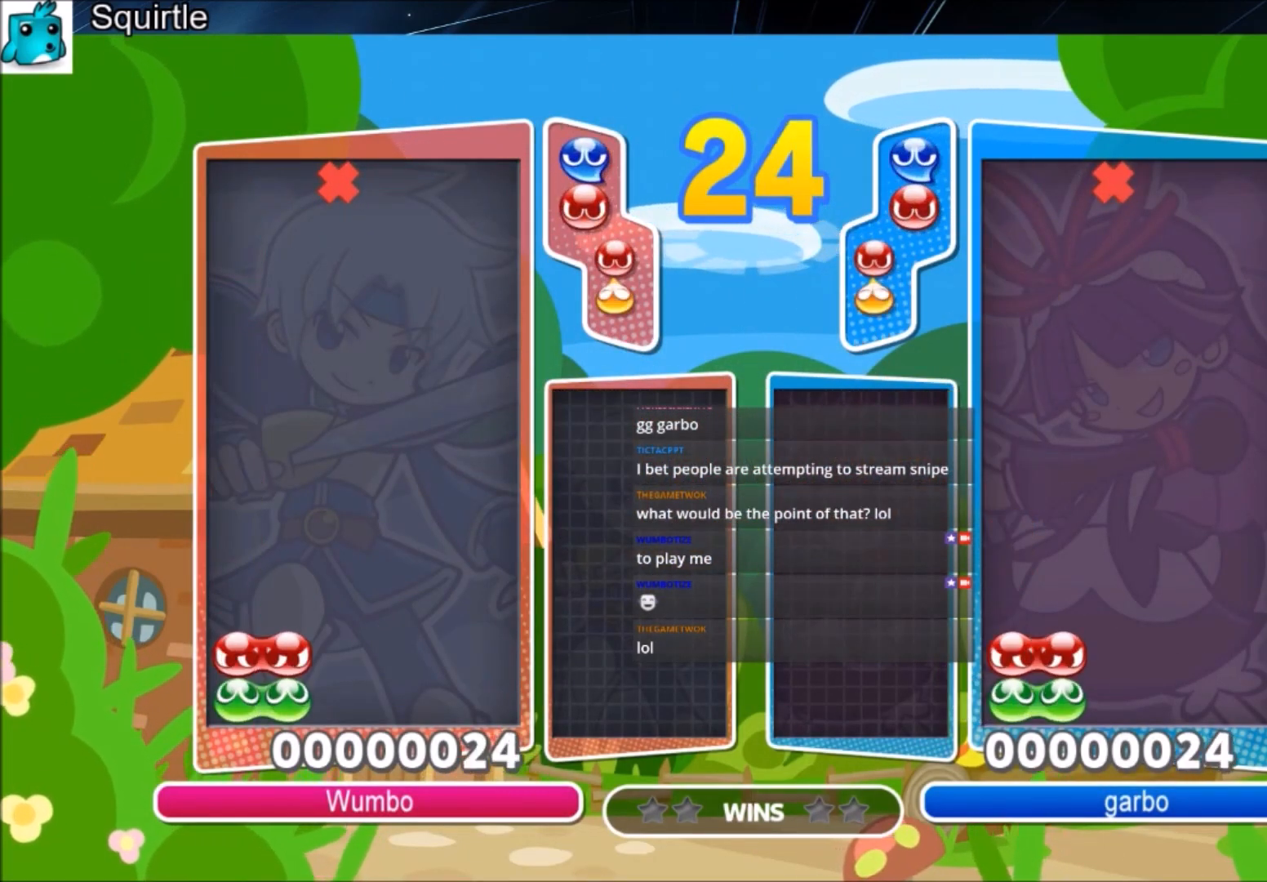
{"keys": ["left", "up"], "events": []}
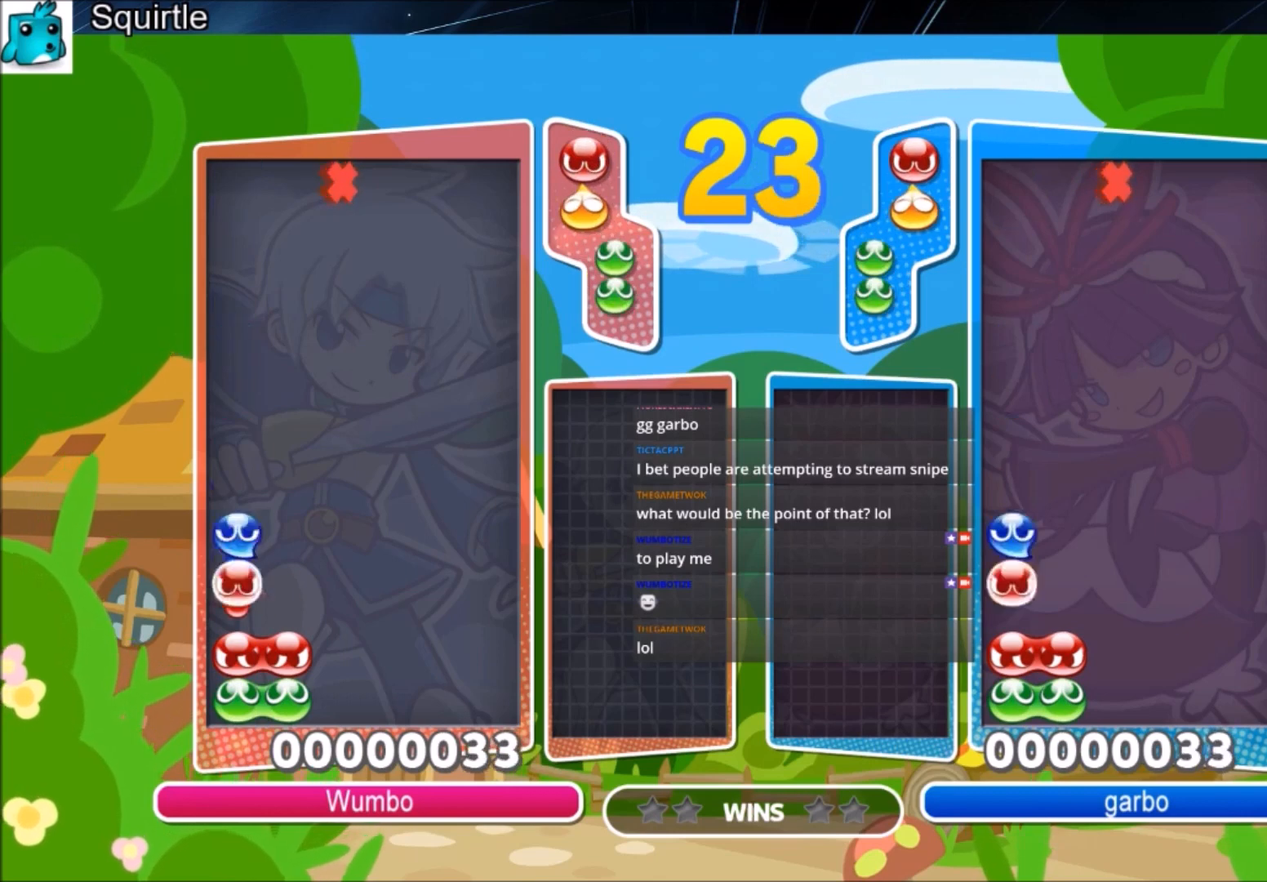
{"keys": ["up", "x"], "events": [[133, "left", "up"], [500, "x", "down"]]}
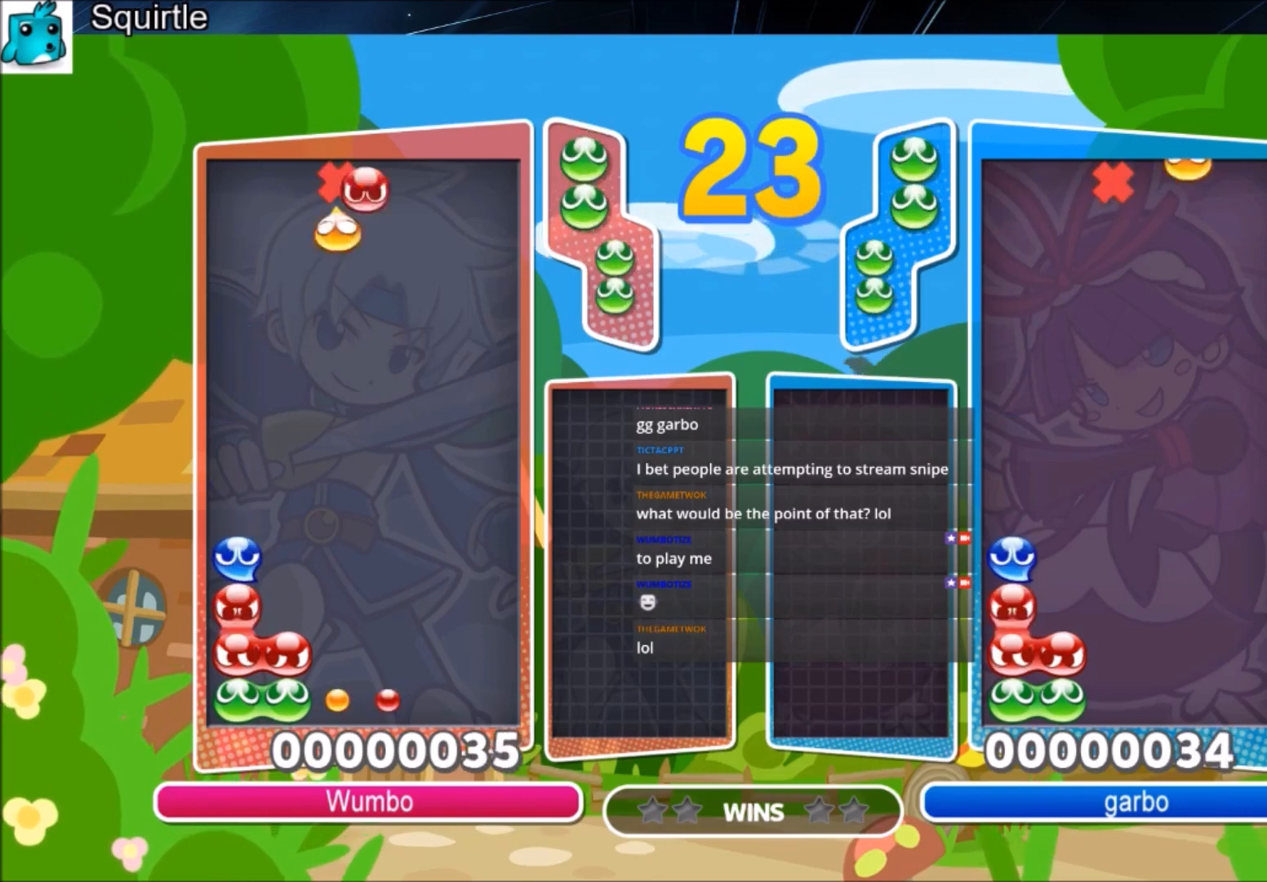
{"keys": ["up"], "events": [[134, "x", "up"]]}
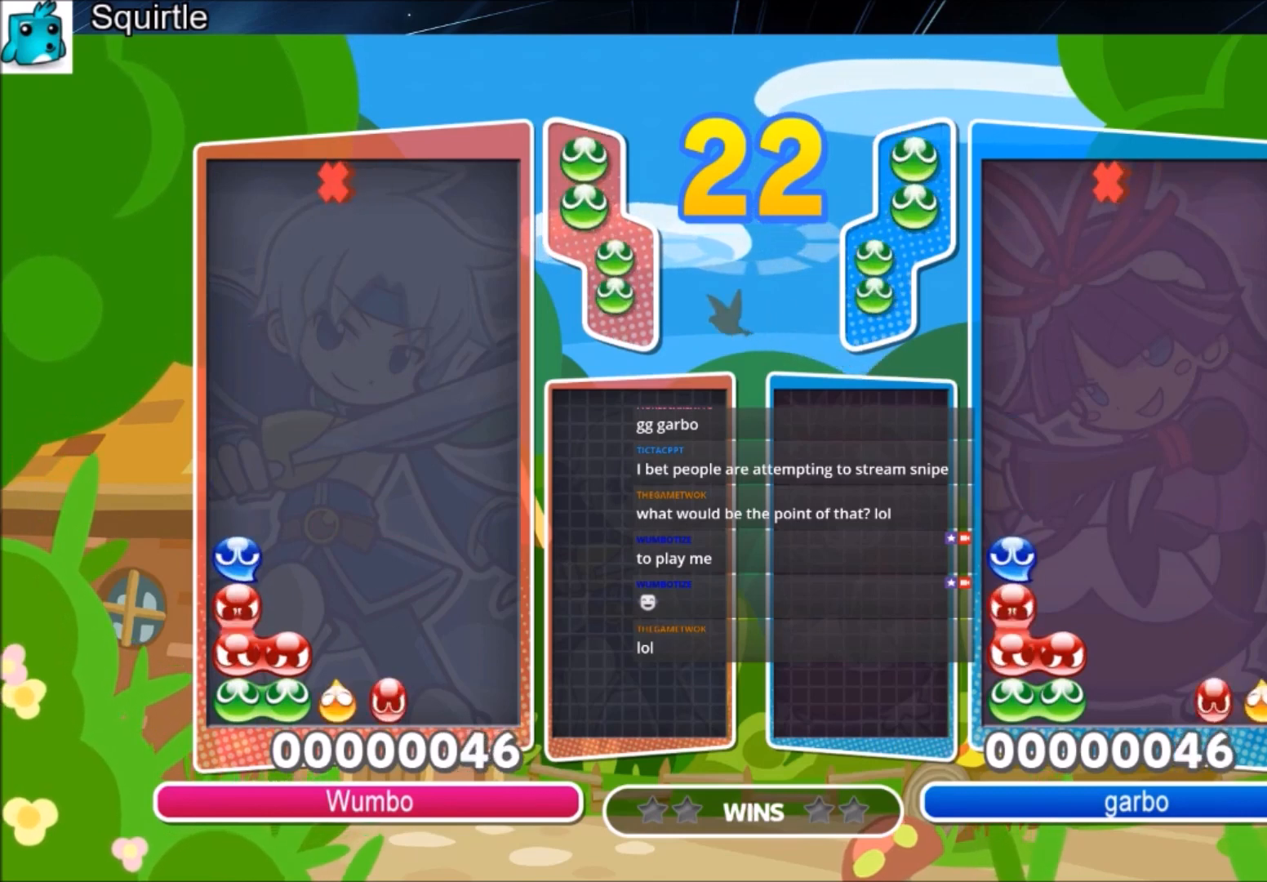
{"keys": ["up"], "events": [[333, "z", "down"], [467, "z", "up"]]}
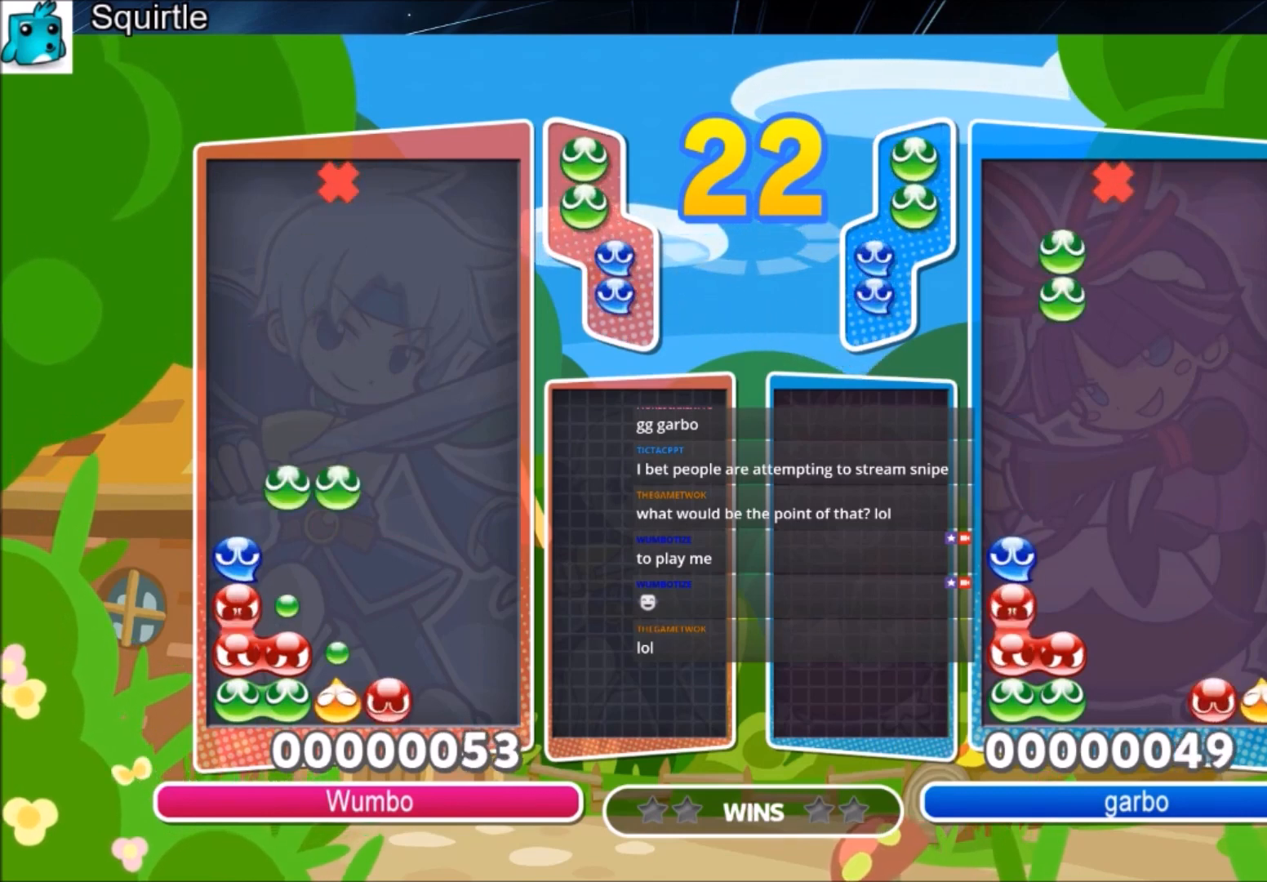
{"keys": ["up"], "events": []}
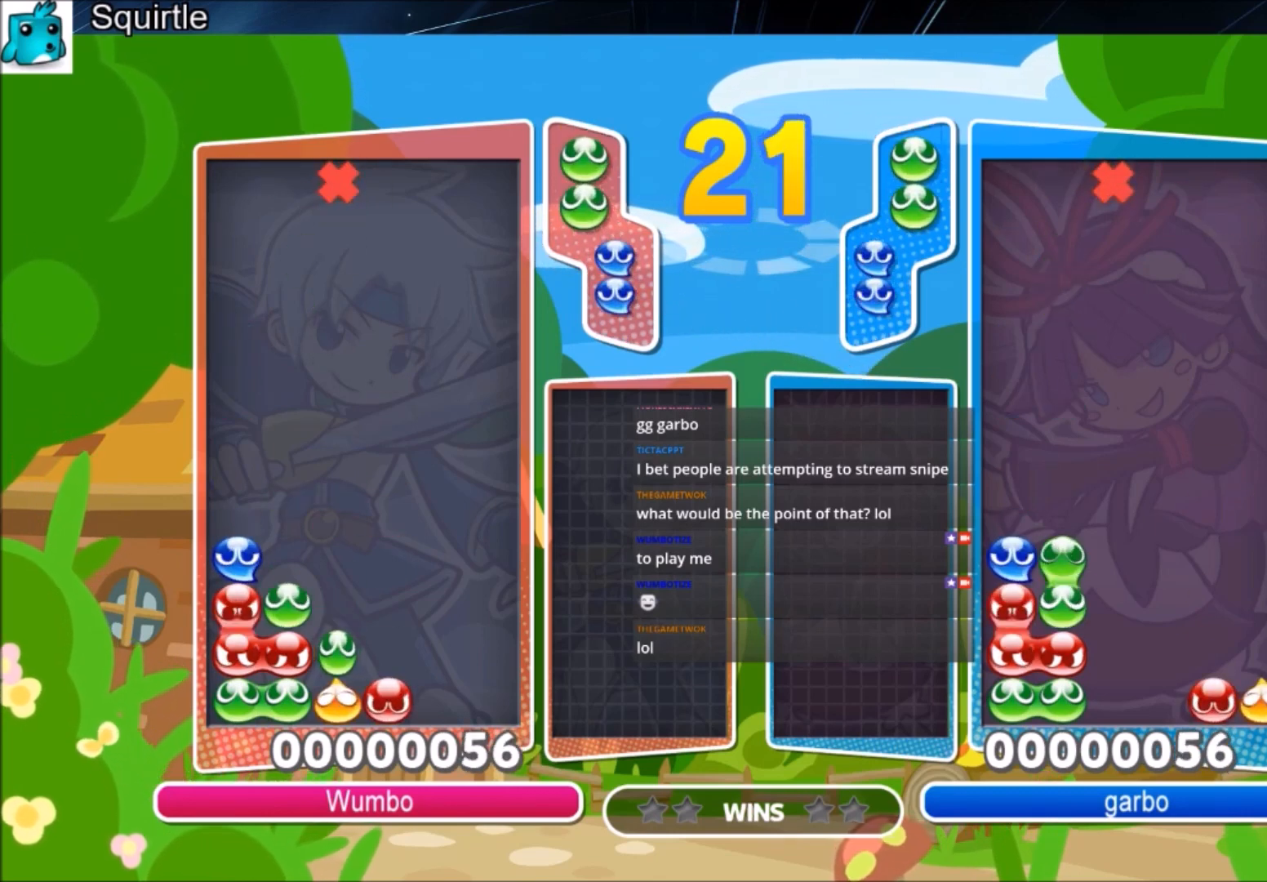
{"keys": ["right", "up"], "events": [[33, "right", "down"], [333, "x", "down"], [500, "x", "up"]]}
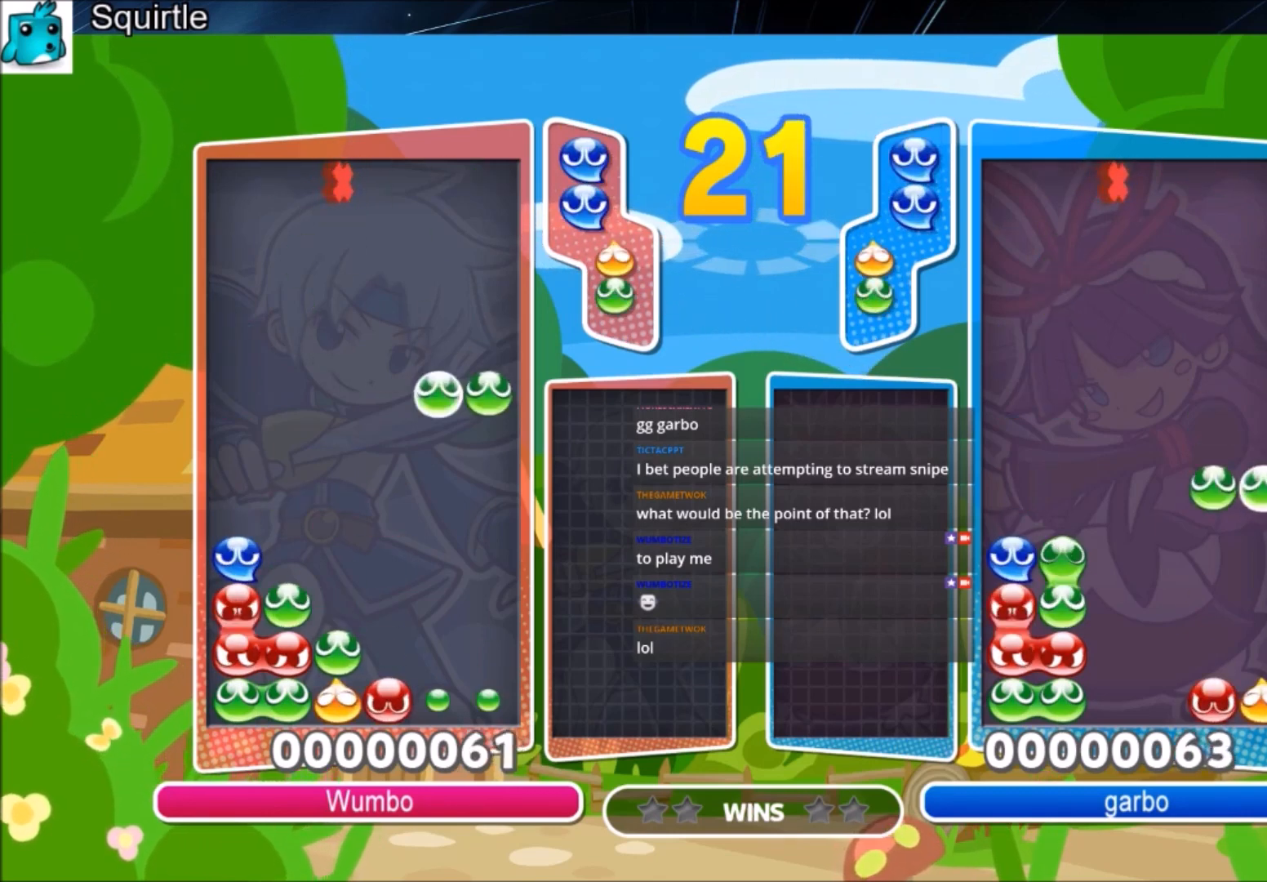
{"keys": ["up"], "events": [[67, "right", "up"]]}
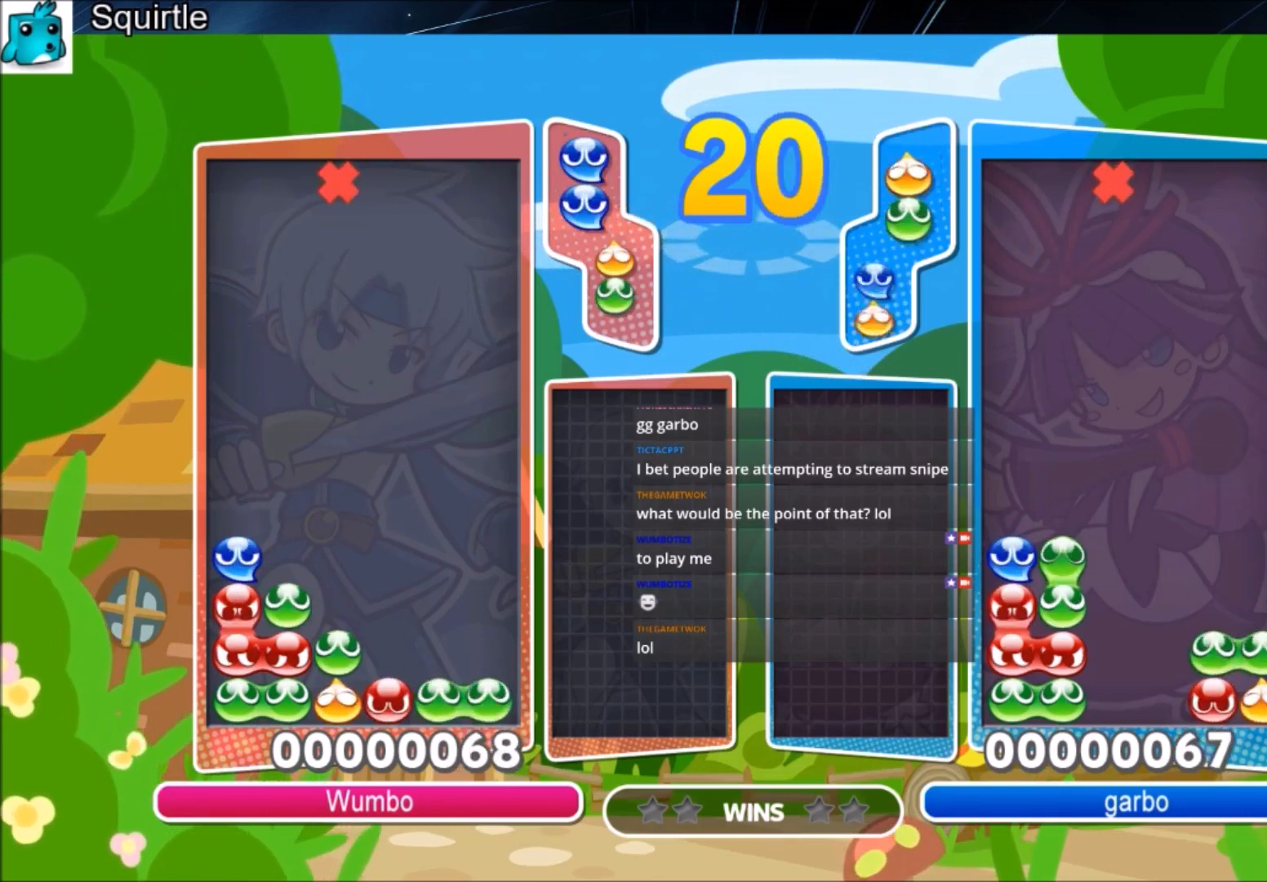
{"keys": ["up"], "events": [[200, "left", "down"], [300, "left", "up"]]}
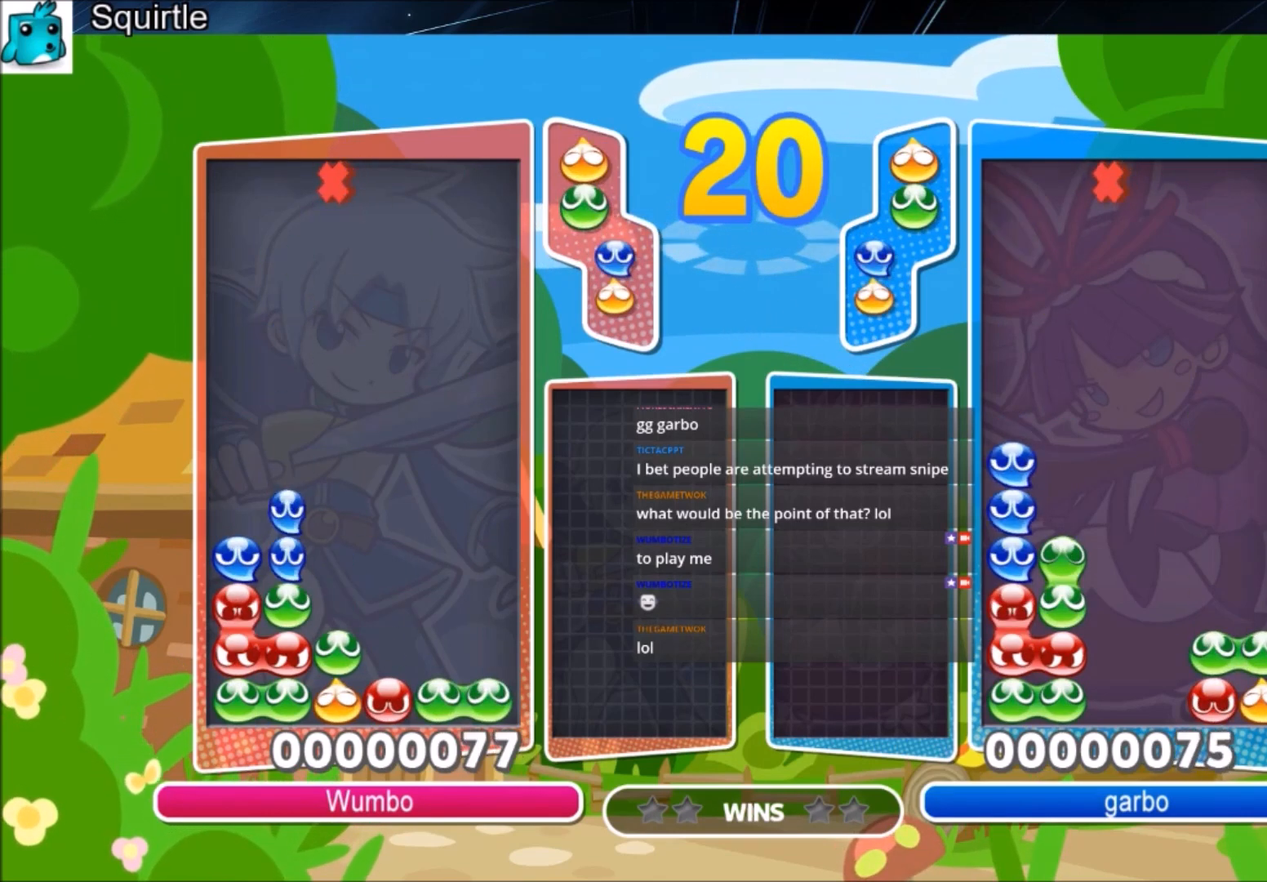
{"keys": [], "events": [[267, "up", "up"], [367, "right", "down"], [467, "right", "up"]]}
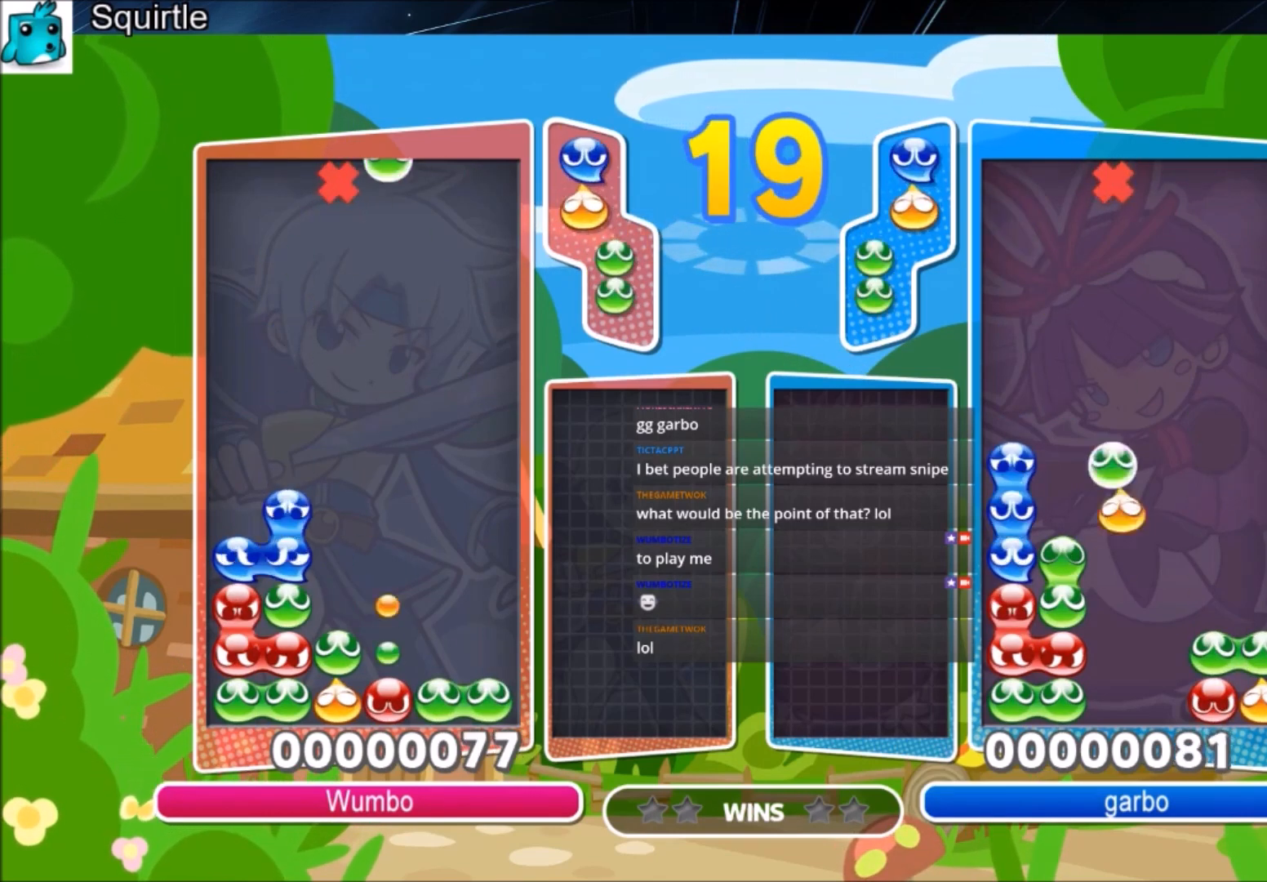
{"keys": ["up"], "events": [[67, "right", "down"], [67, "z", "down"], [100, "up", "down"], [167, "right", "up"], [200, "z", "up"]]}
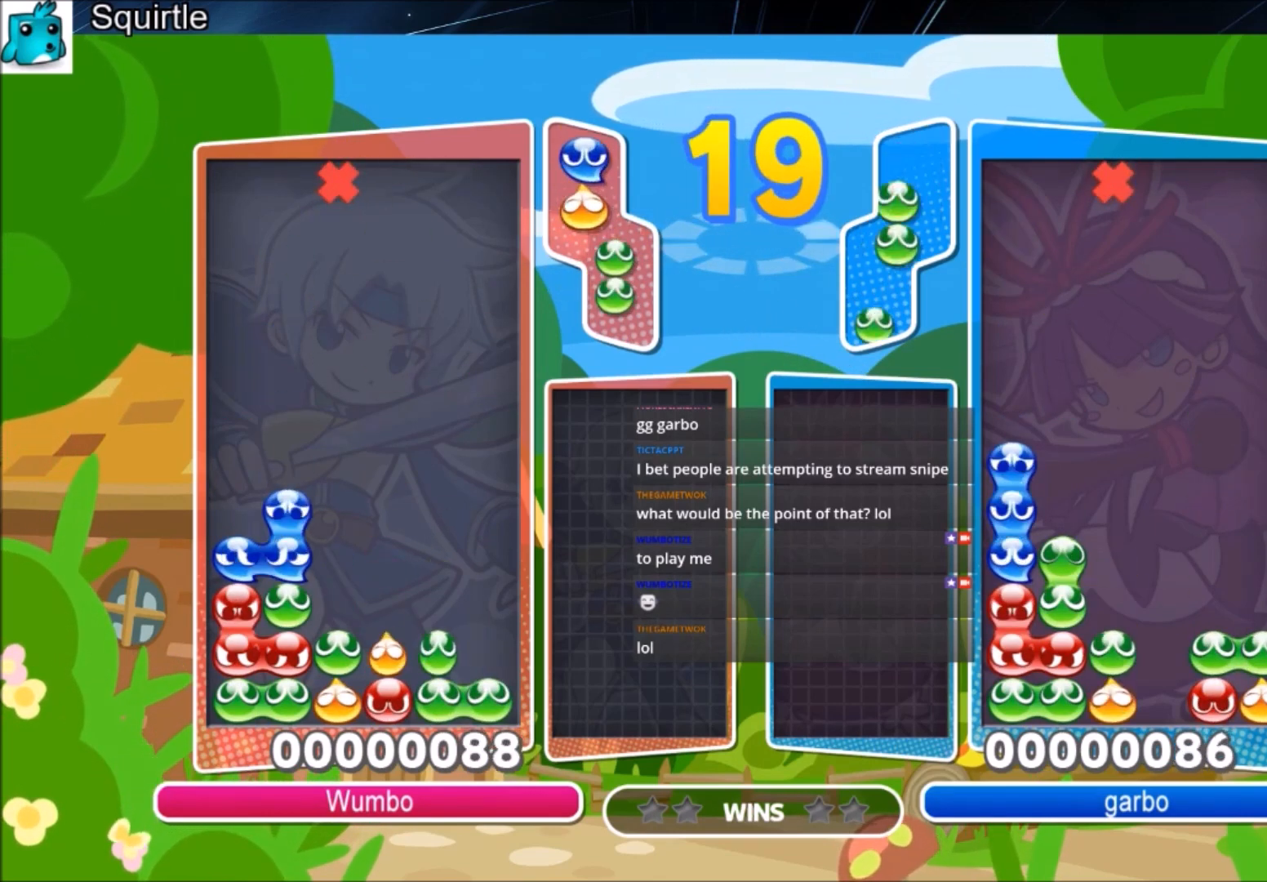
{"keys": [], "events": [[367, "up", "up"]]}
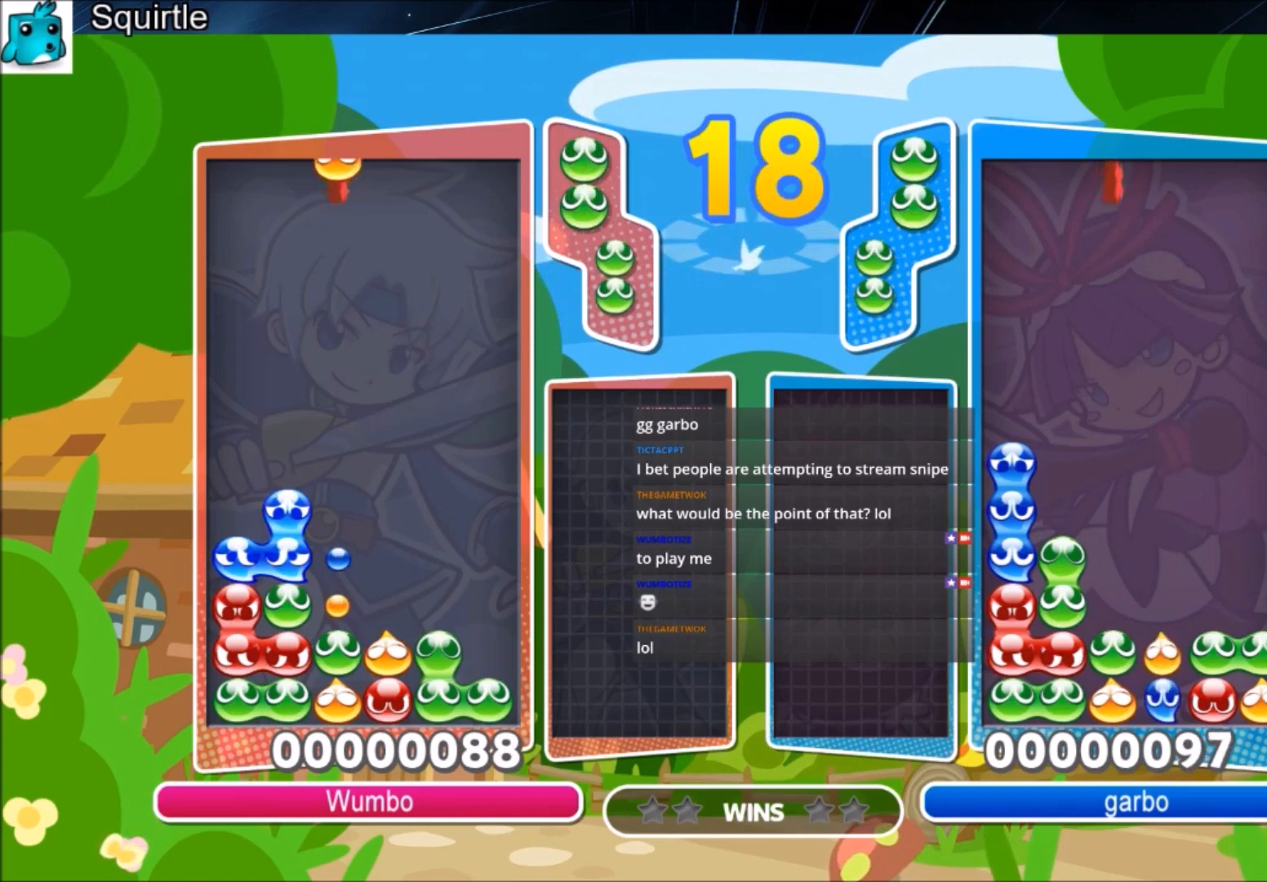
{"keys": [], "events": [[233, "right", "down"], [267, "x", "down"], [367, "right", "up"], [367, "x", "up"]]}
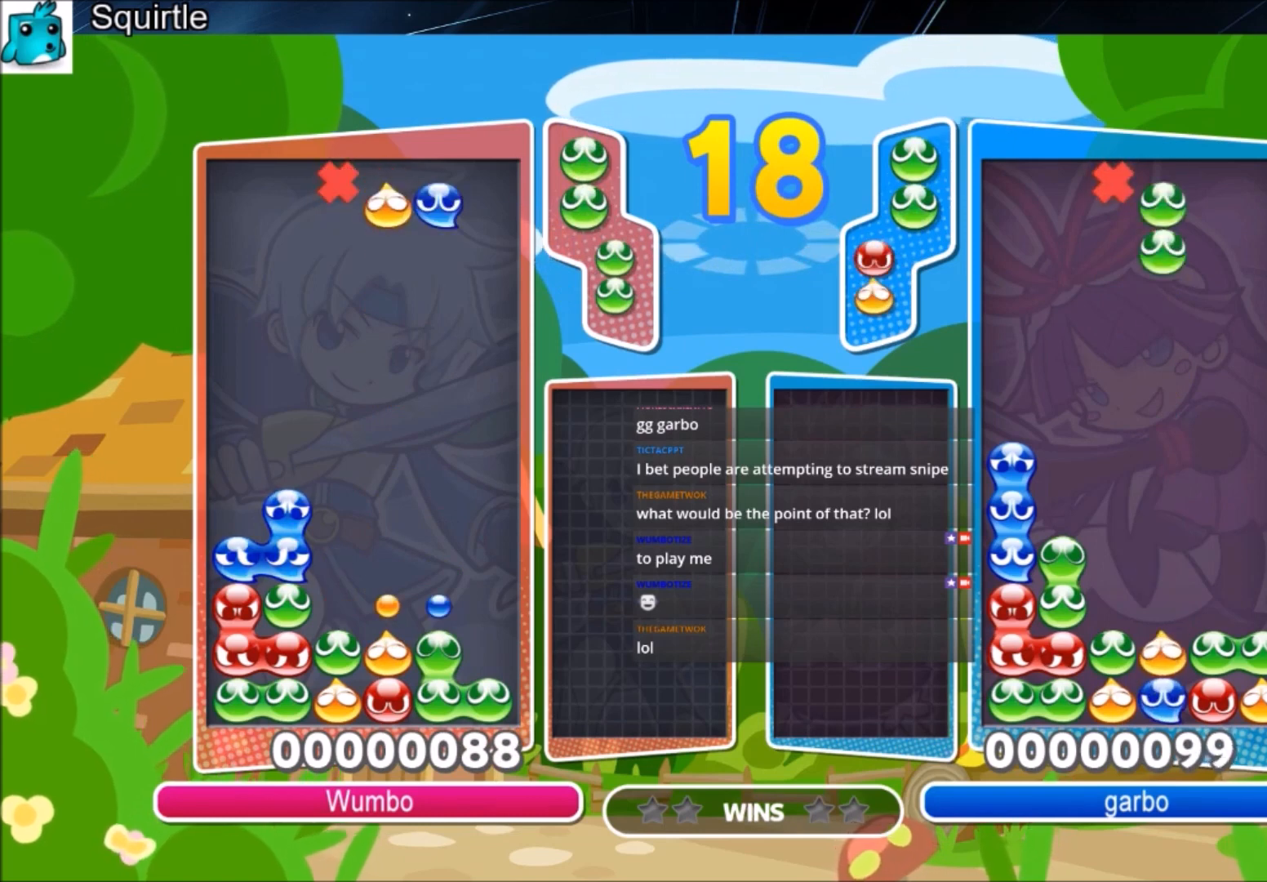
{"keys": ["up"], "events": [[434, "up", "down"]]}
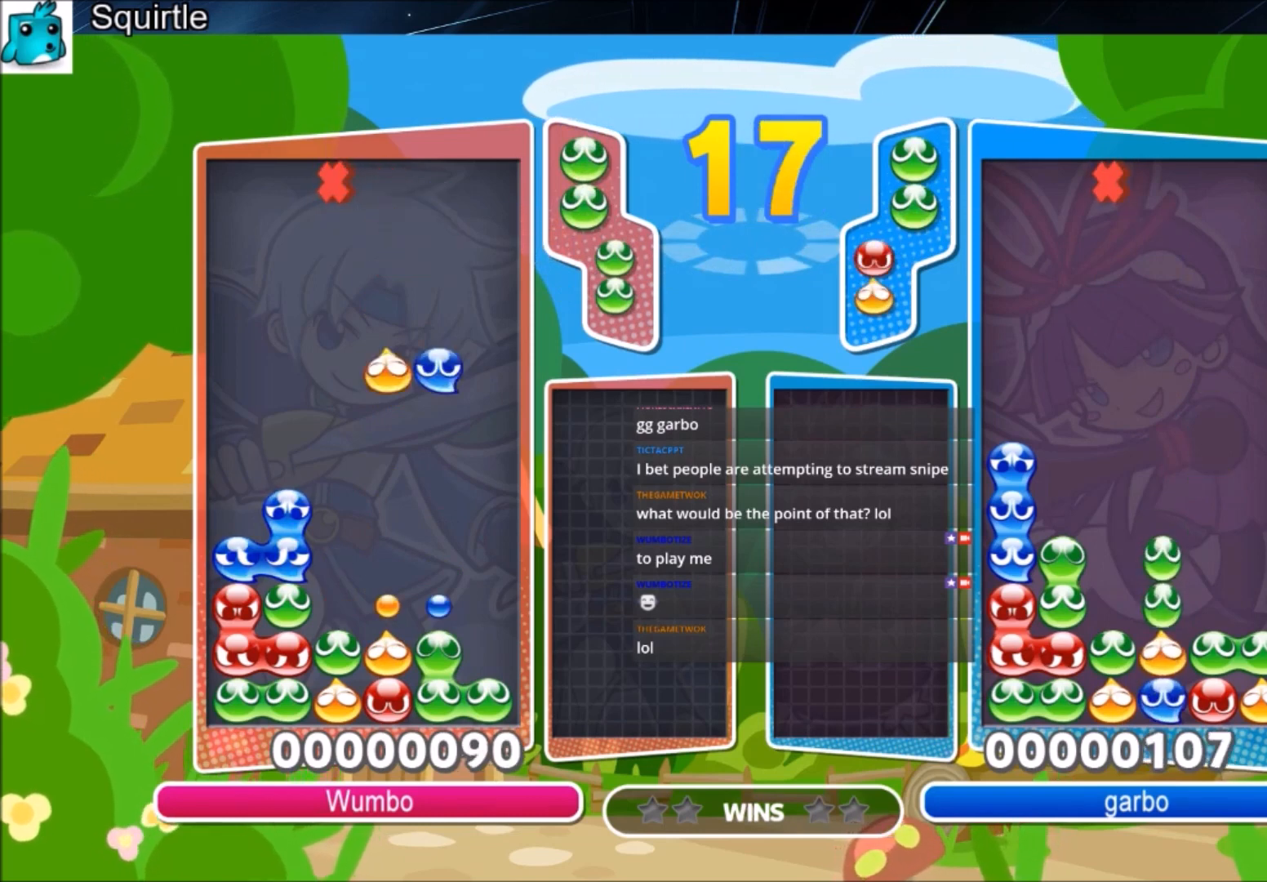
{"keys": [], "events": [[434, "up", "up"]]}
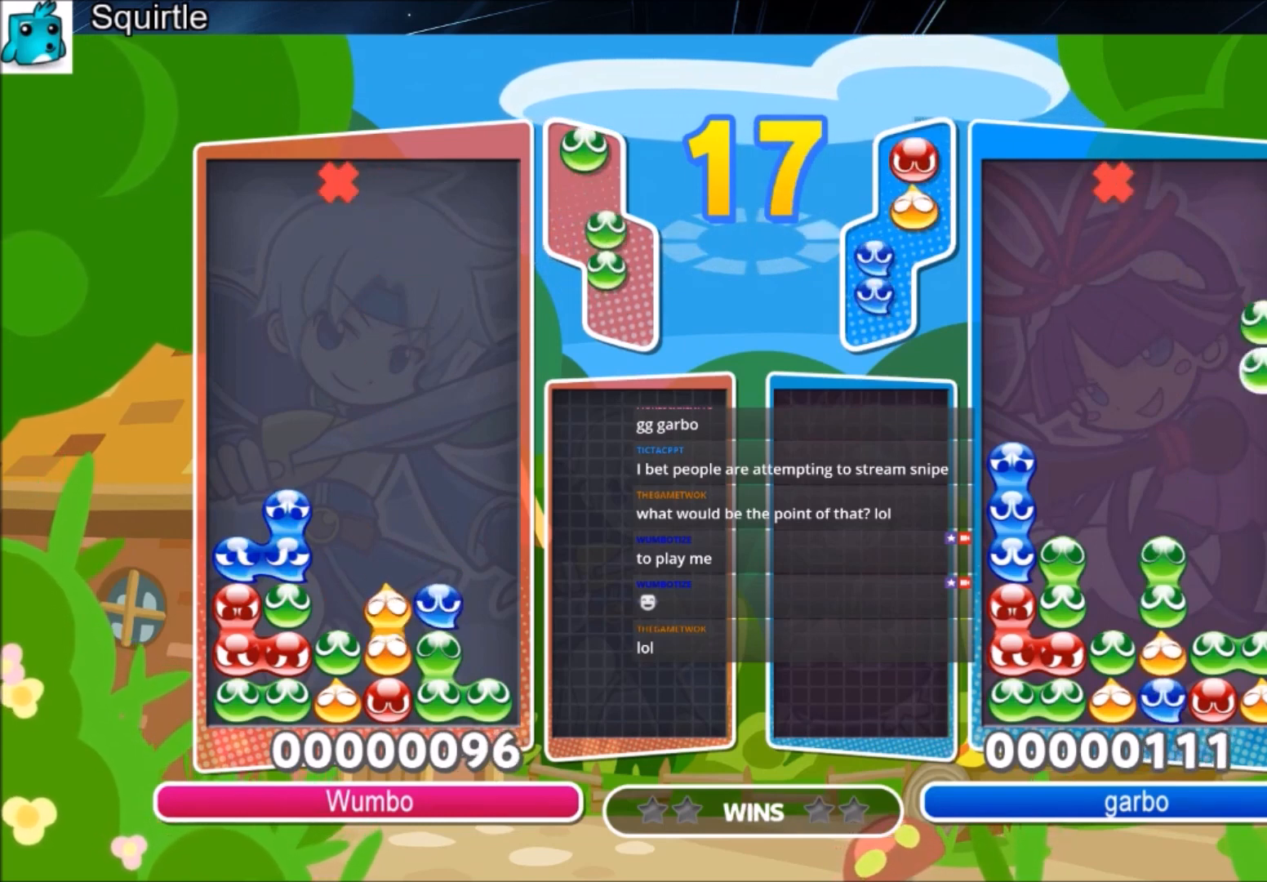
{"keys": ["up"], "events": [[100, "right", "down"], [167, "right", "up"], [234, "up", "down"]]}
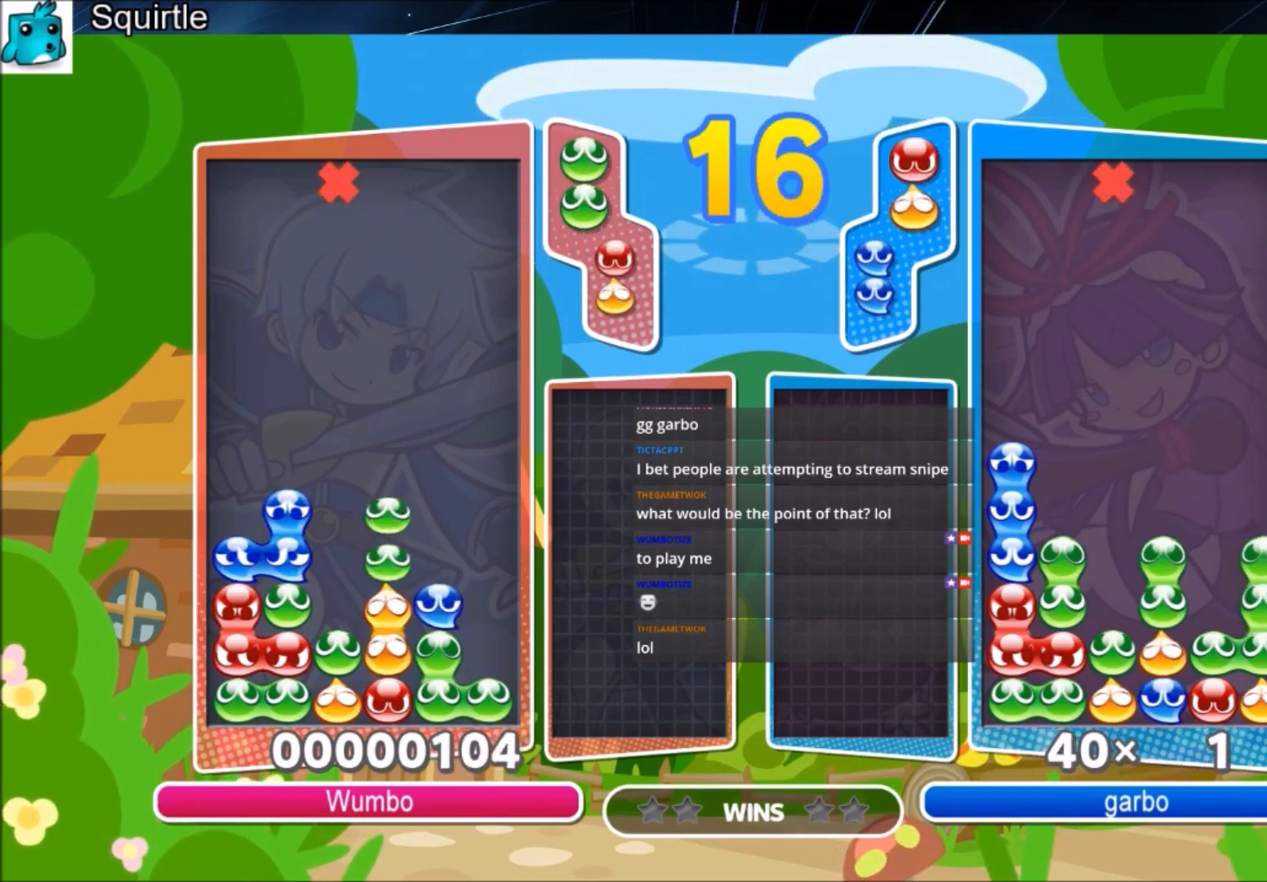
{"keys": [], "events": [[300, "up", "up"]]}
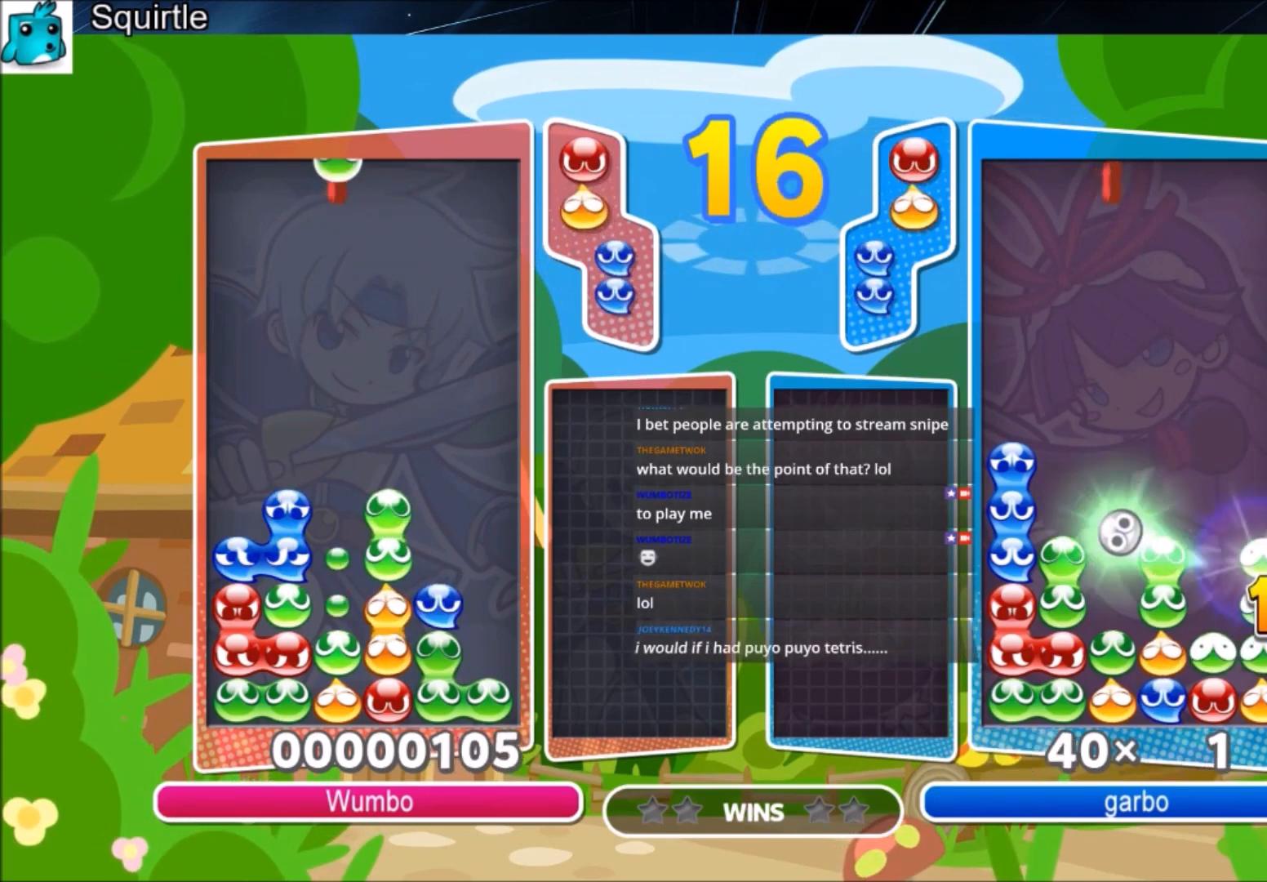
{"keys": ["left"], "events": [[134, "right", "down"], [167, "right", "up"], [301, "left", "down"]]}
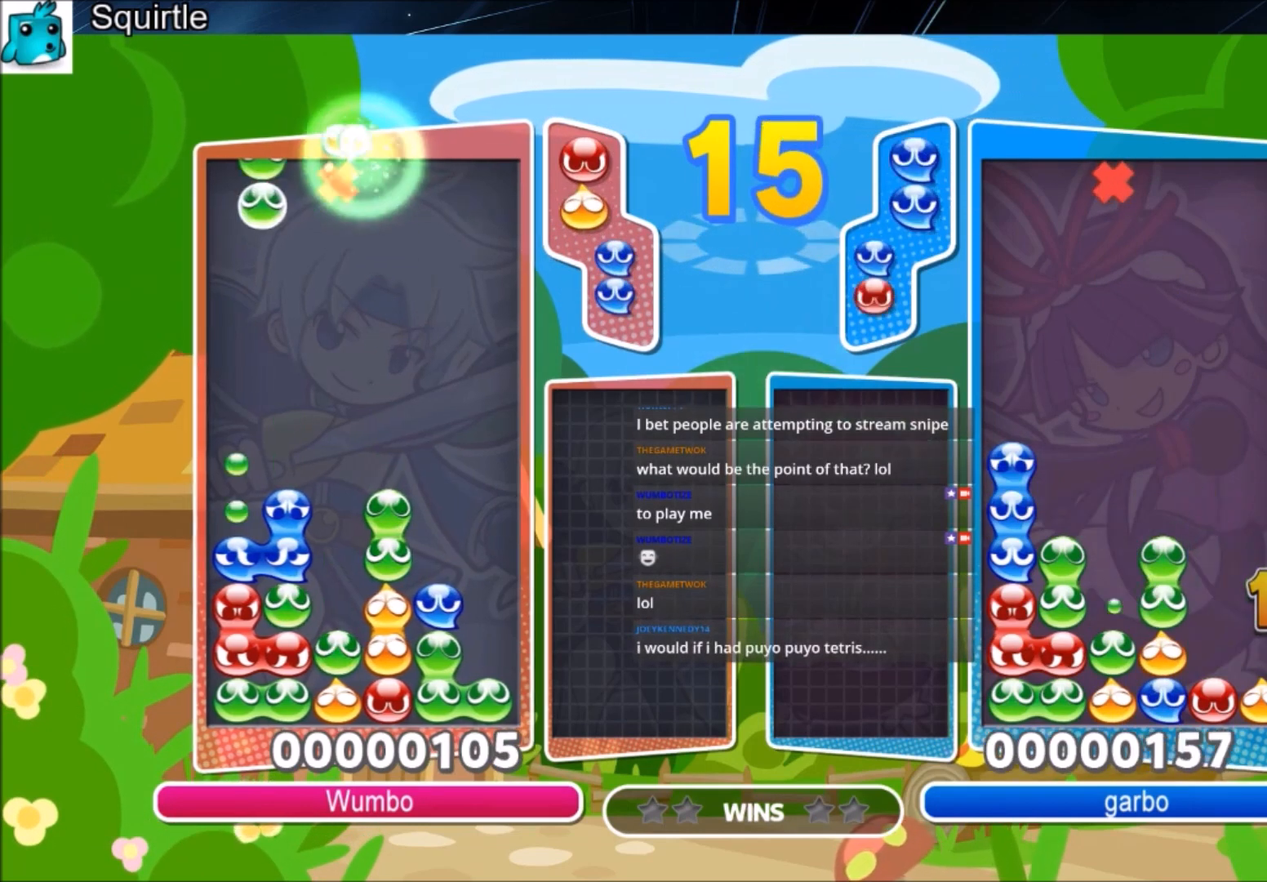
{"keys": ["up"], "events": [[33, "left", "up"], [133, "left", "down"], [233, "left", "up"], [367, "right", "down"], [434, "right", "up"], [434, "up", "down"]]}
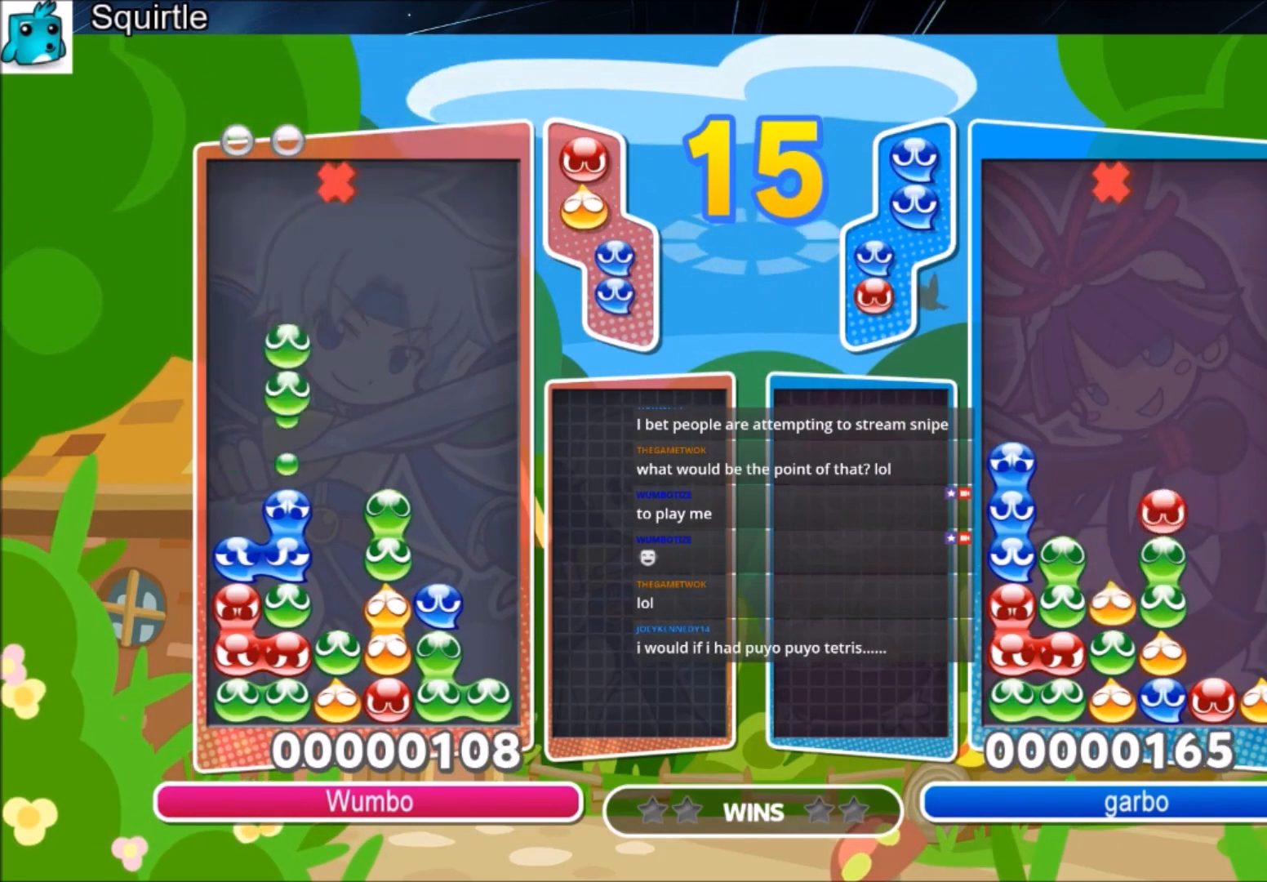
{"keys": ["up"], "events": []}
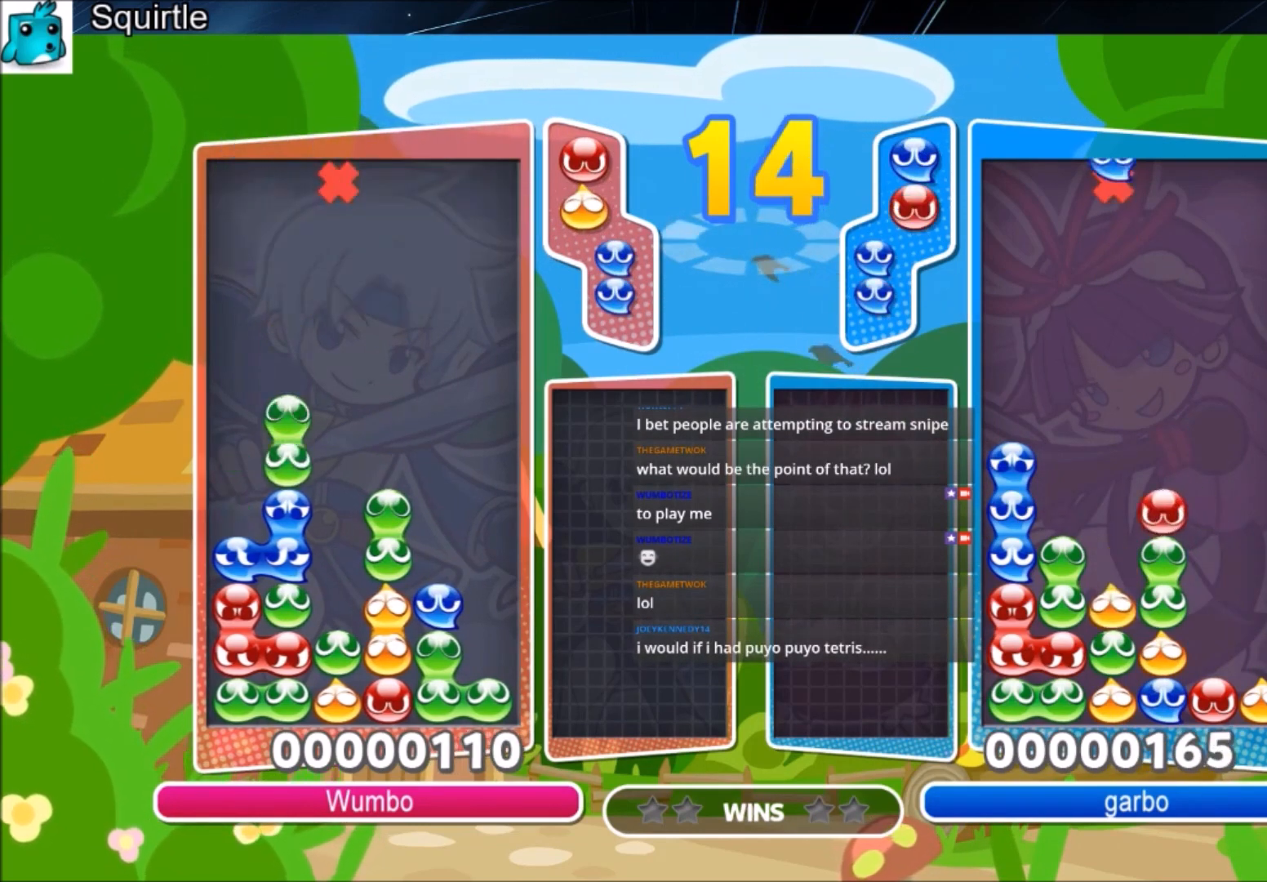
{"keys": ["up"], "events": []}
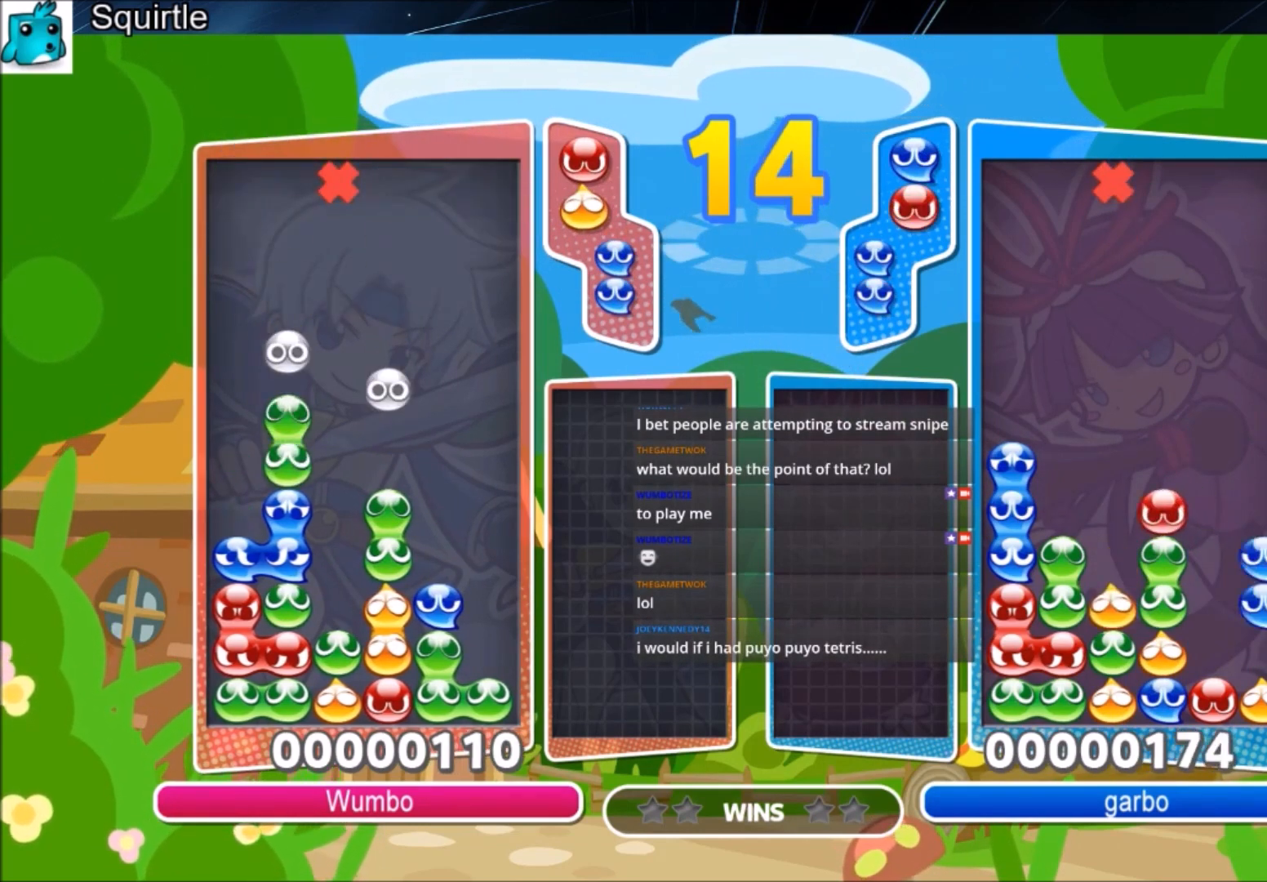
{"keys": ["up"], "events": [[100, "up", "up"], [367, "x", "down"], [467, "up", "down"], [501, "x", "up"]]}
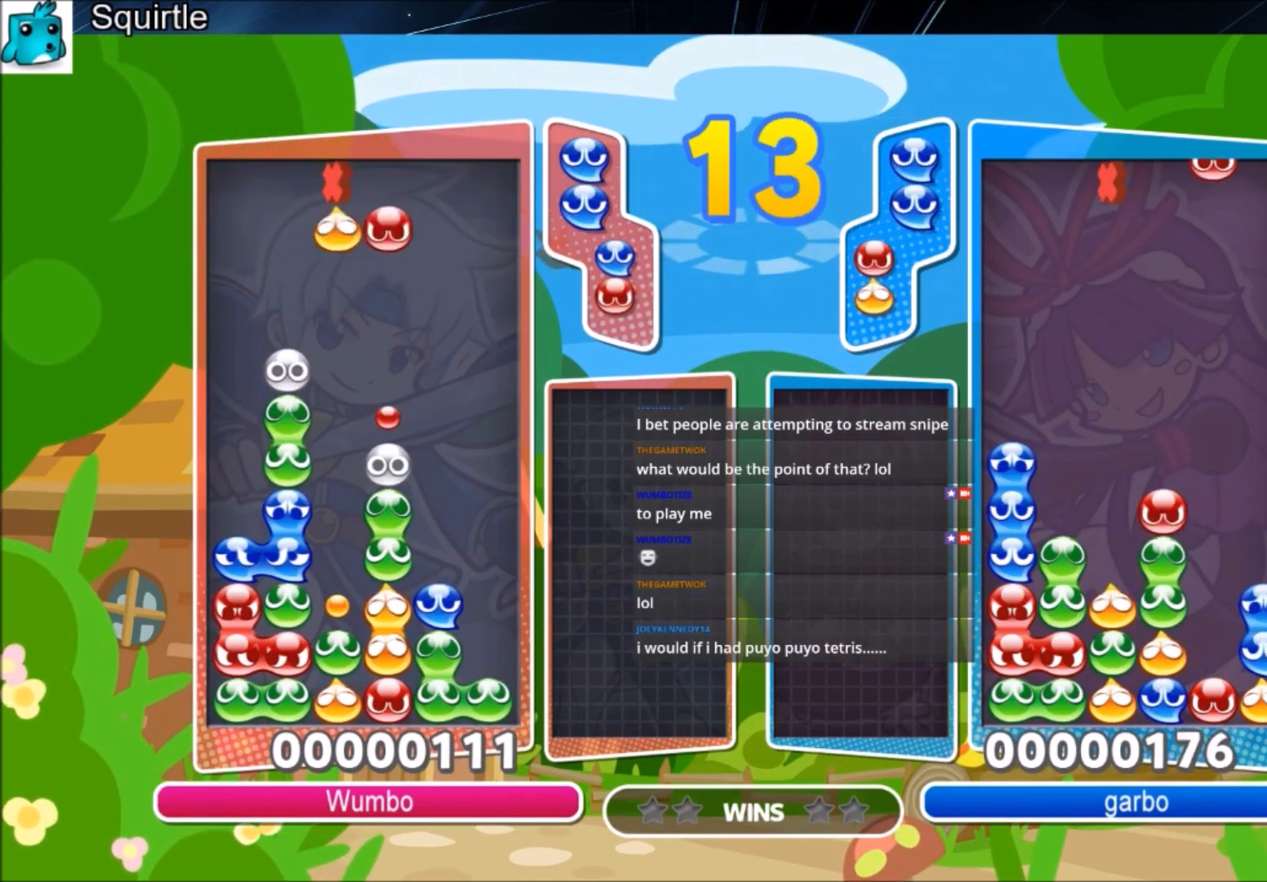
{"keys": ["up"], "events": []}
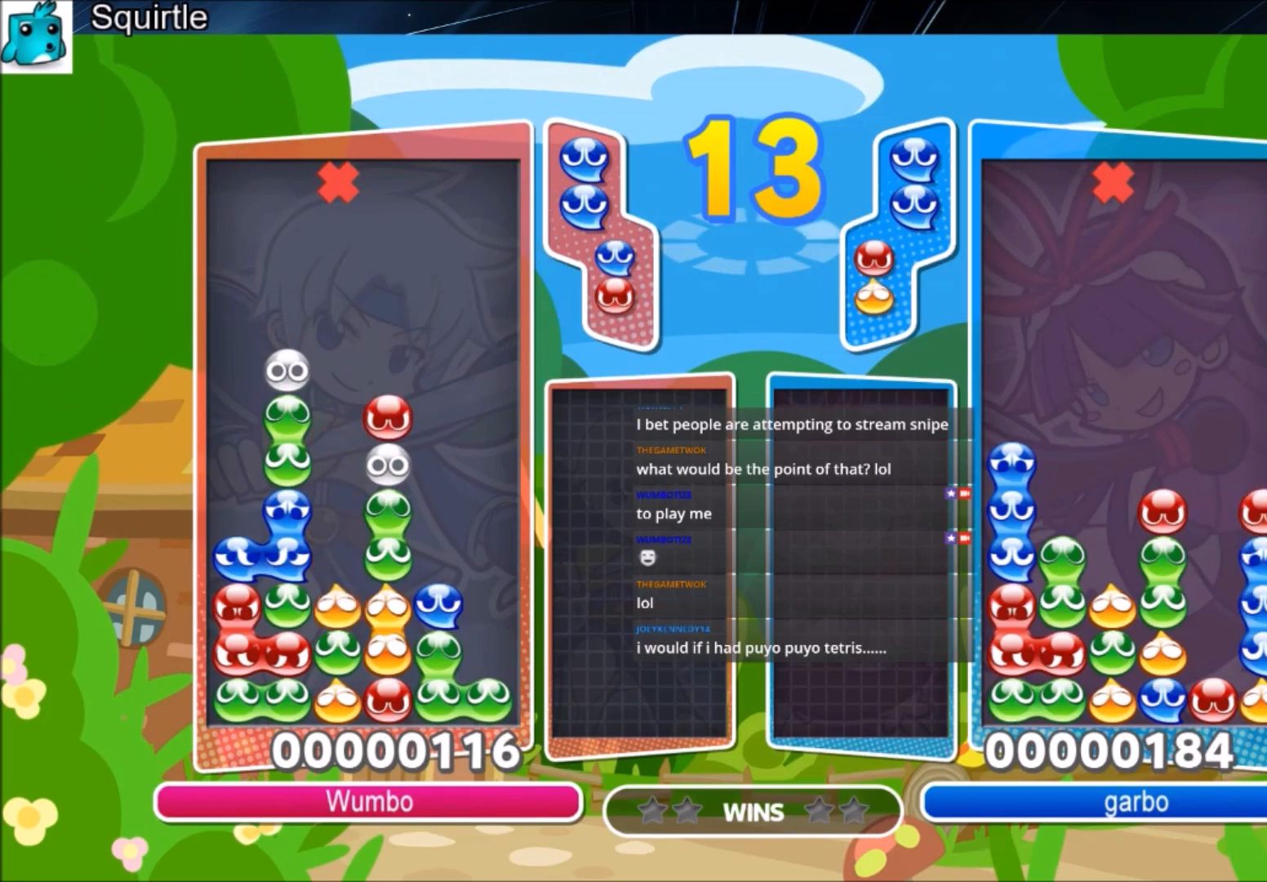
{"keys": ["left"], "events": [[267, "up", "up"], [434, "left", "down"]]}